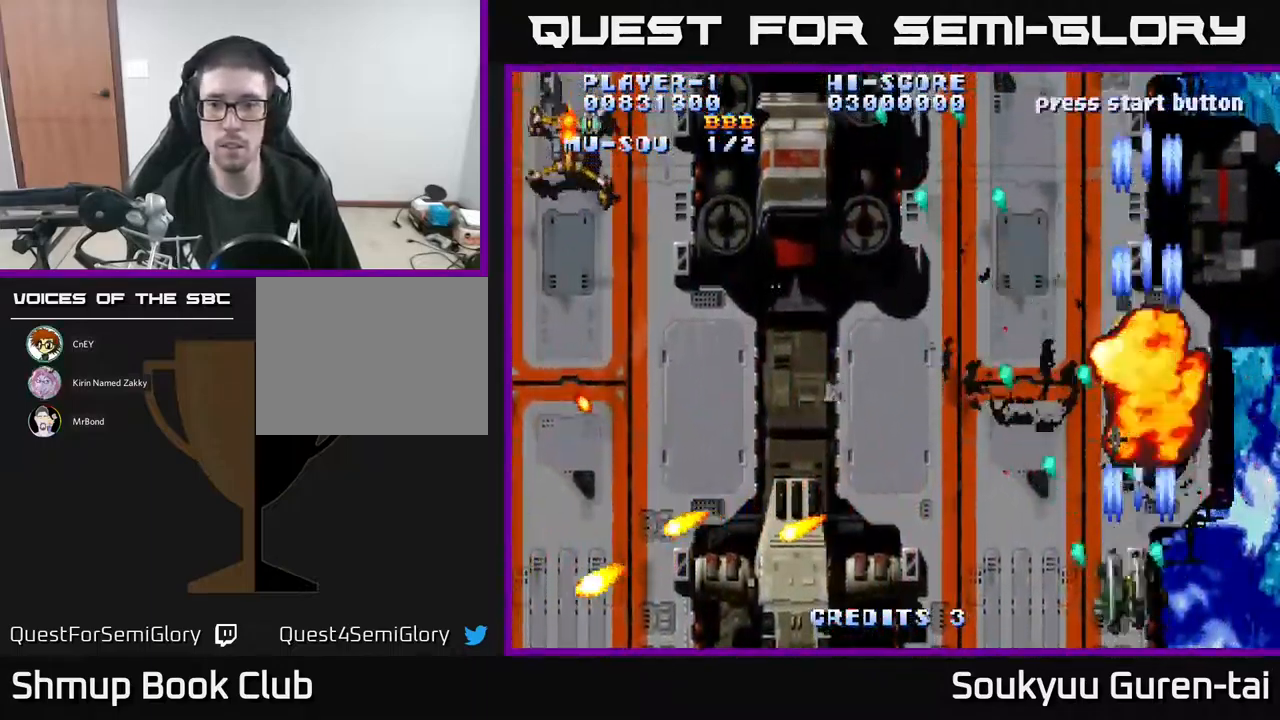
Gameplay with a controller (Xbox layout); each line is a JSON object with the inputs held at the frame after it. "events" lists button and stick changes between this image and that frame as [ms after this image, input, new state], when the widget could be followed in between. Not read: left_stick right_stick.
{"buttons": ["A", "DPAD_LEFT"], "events": [[283, "DPAD_UP", "down"], [367, "DPAD_UP", "up"]]}
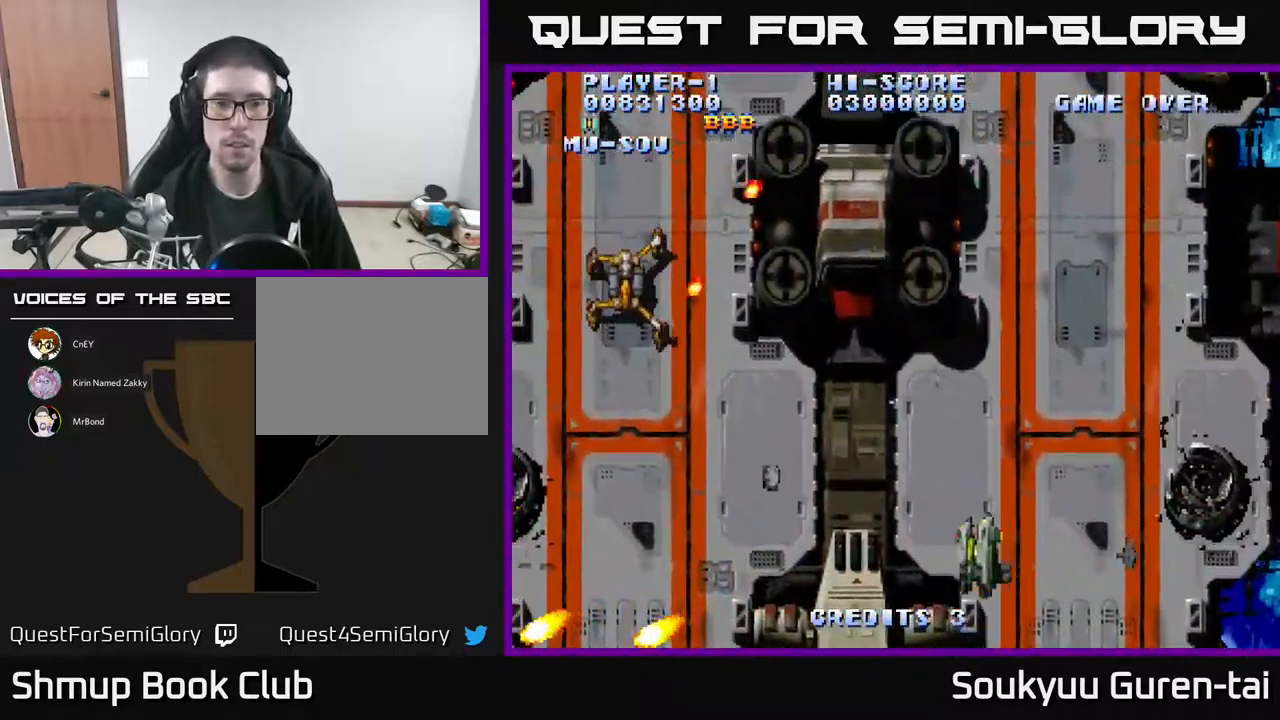
{"buttons": ["A", "DPAD_LEFT"], "events": []}
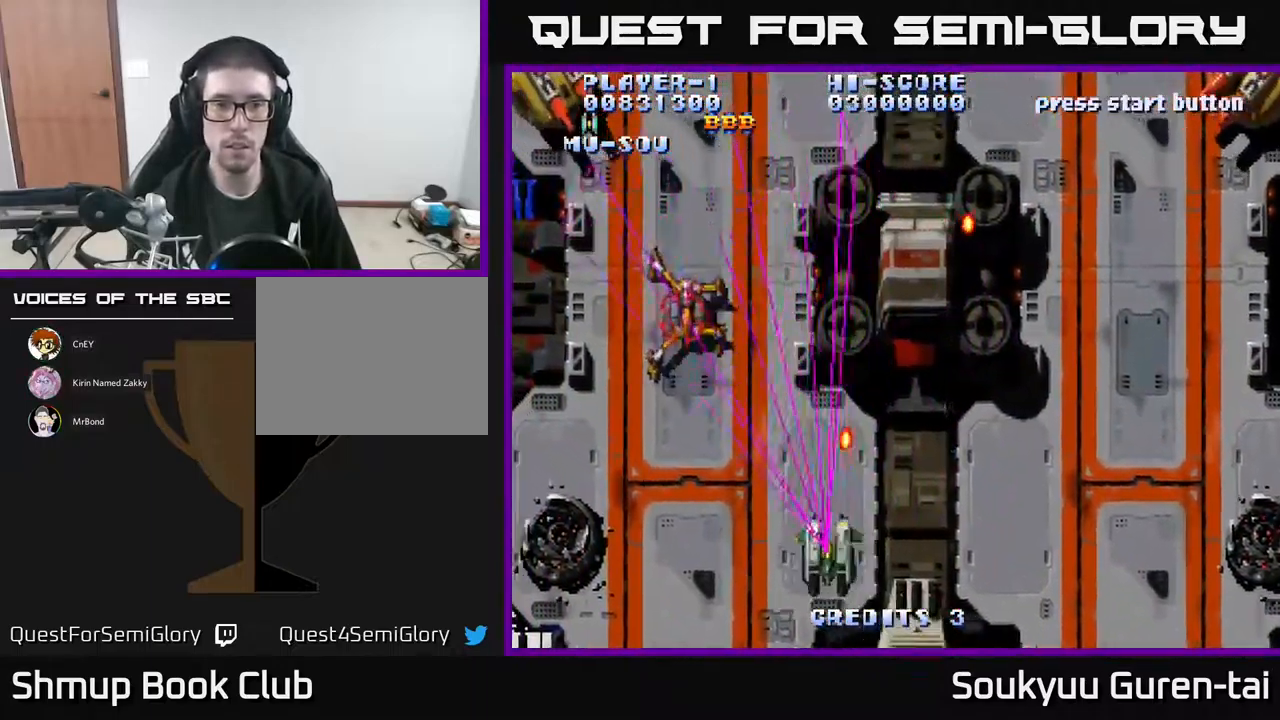
{"buttons": ["A", "DPAD_UP", "DPAD_LEFT"], "events": [[150, "DPAD_UP", "down"], [350, "DPAD_LEFT", "up"], [467, "DPAD_LEFT", "down"]]}
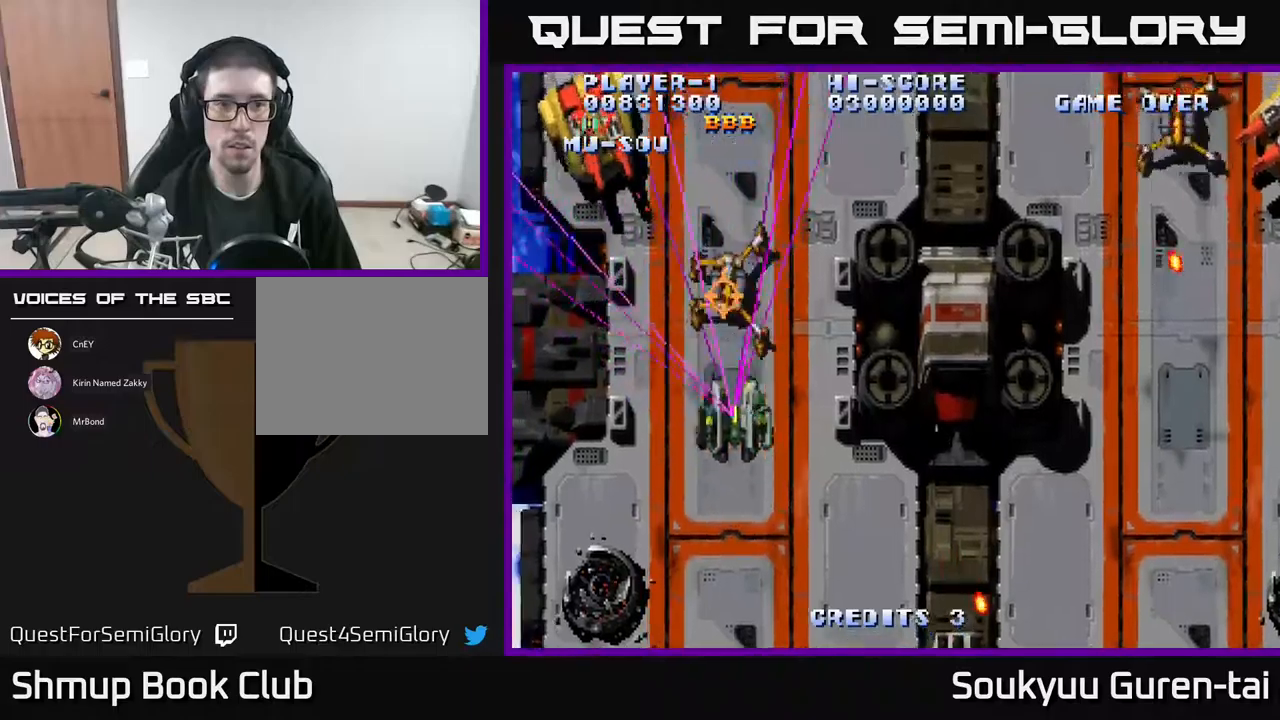
{"buttons": ["A", "DPAD_DOWN", "DPAD_RIGHT"]}
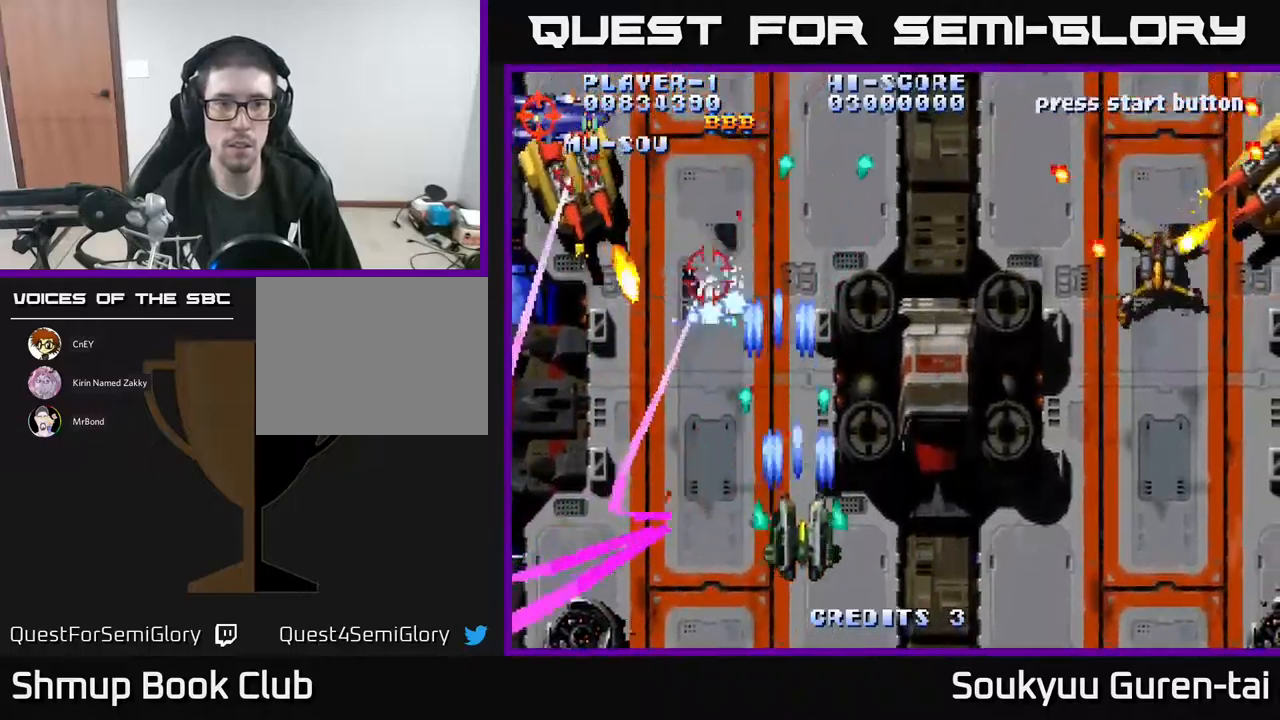
{"buttons": ["A", "DPAD_RIGHT"], "events": [[134, "DPAD_DOWN", "up"]]}
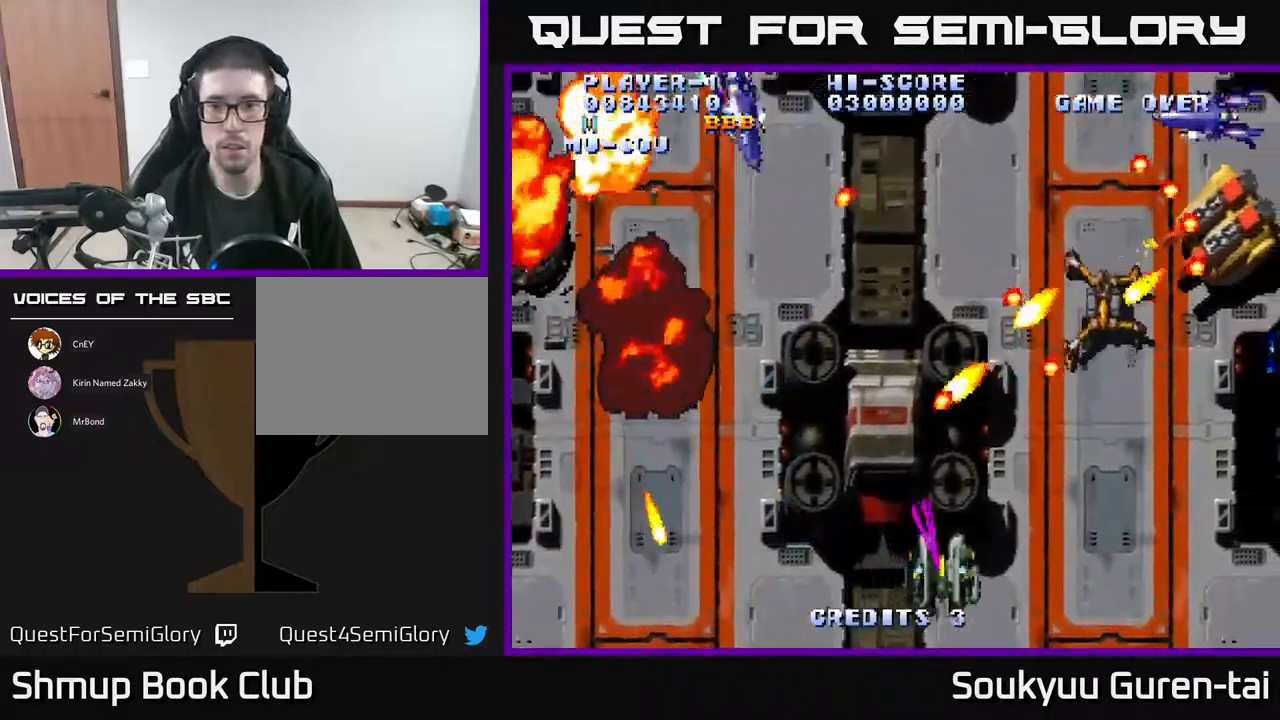
{"buttons": ["A", "DPAD_UP"], "events": [[400, "DPAD_UP", "down"], [484, "DPAD_RIGHT", "up"]]}
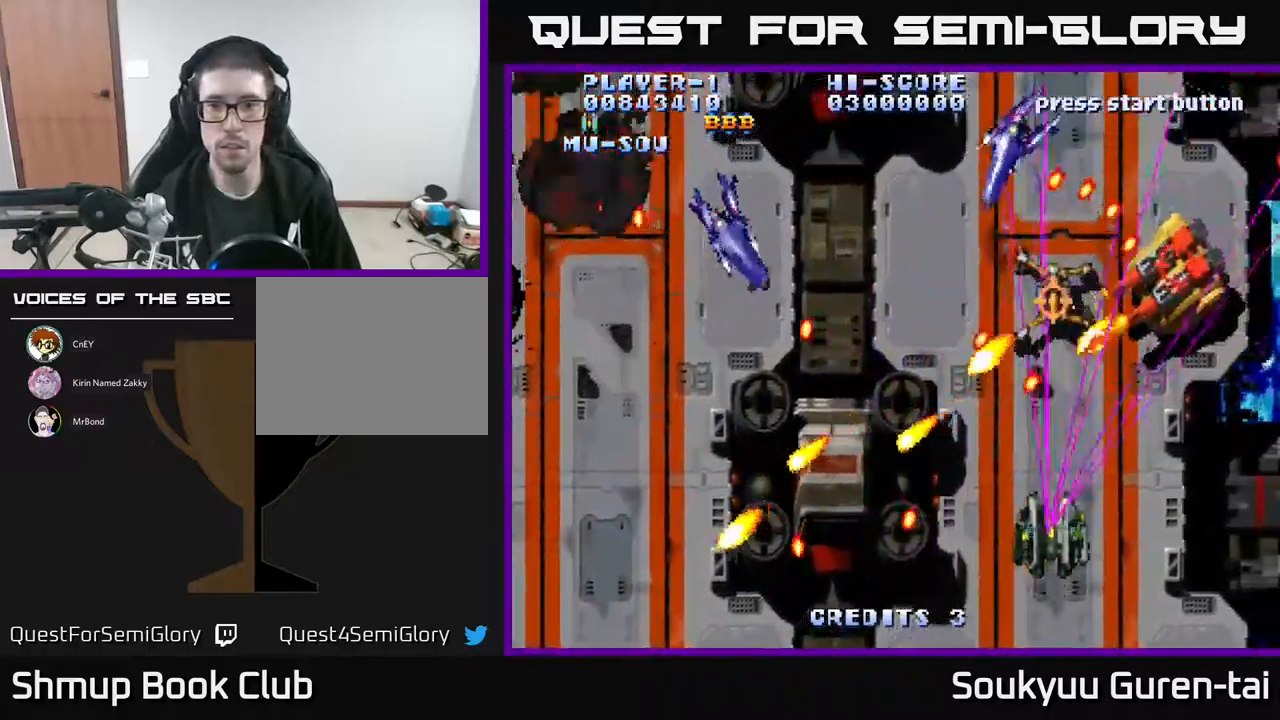
{"buttons": []}
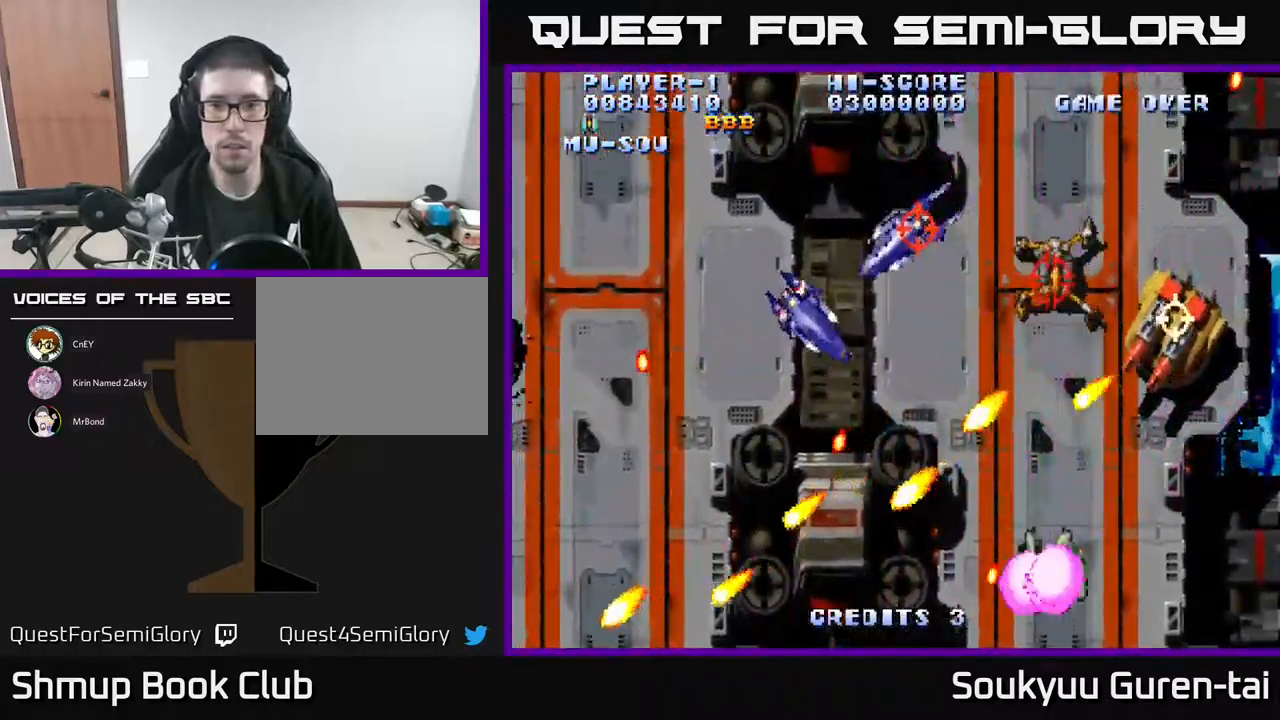
{"buttons": ["A", "DPAD_DOWN", "DPAD_RIGHT"], "events": [[17, "DPAD_RIGHT", "down"], [67, "A", "down"], [100, "DPAD_RIGHT", "up"], [117, "A", "up"], [134, "DPAD_LEFT", "down"], [200, "A", "down"], [300, "A", "up"], [367, "A", "down"], [417, "A", "up"], [434, "DPAD_DOWN", "down"], [434, "DPAD_LEFT", "up"], [450, "DPAD_RIGHT", "down"], [500, "A", "down"]]}
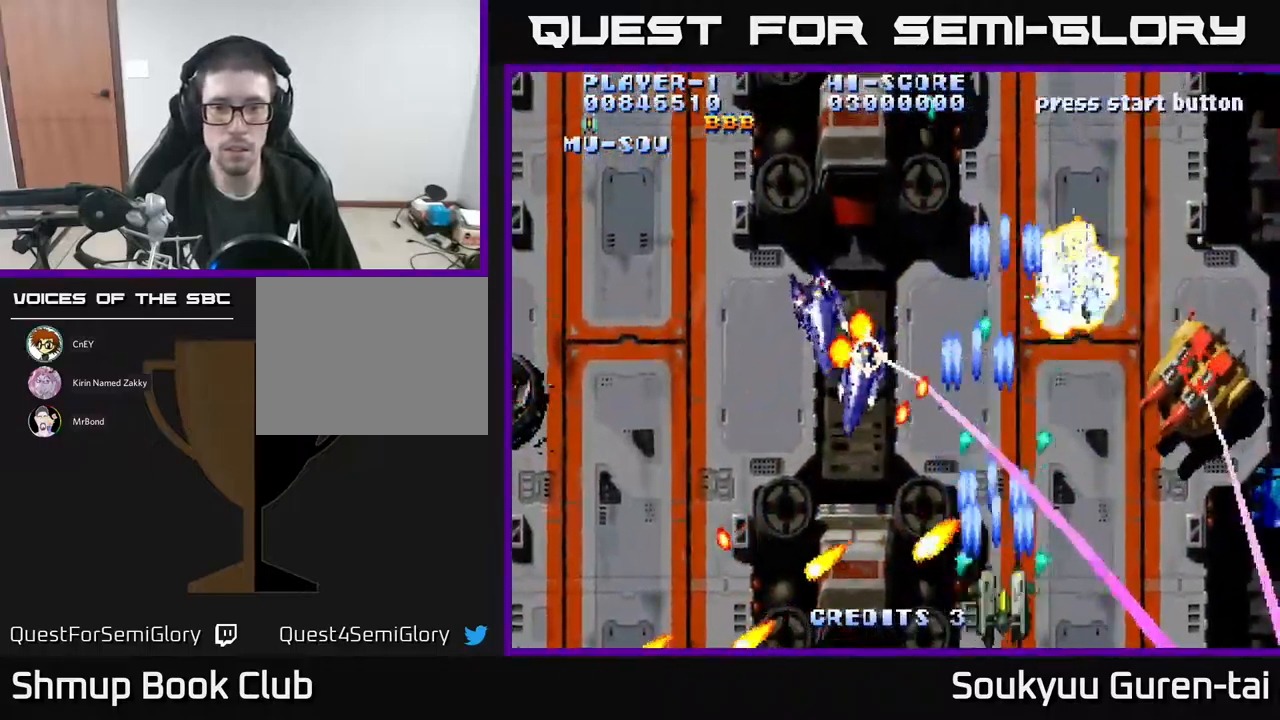
{"buttons": ["A", "DPAD_LEFT"], "events": [[100, "A", "up"], [134, "DPAD_RIGHT", "up"], [167, "A", "down"], [167, "DPAD_LEFT", "down"], [200, "DPAD_DOWN", "up"], [267, "A", "up"], [300, "A", "down"], [400, "A", "up"], [484, "A", "down"]]}
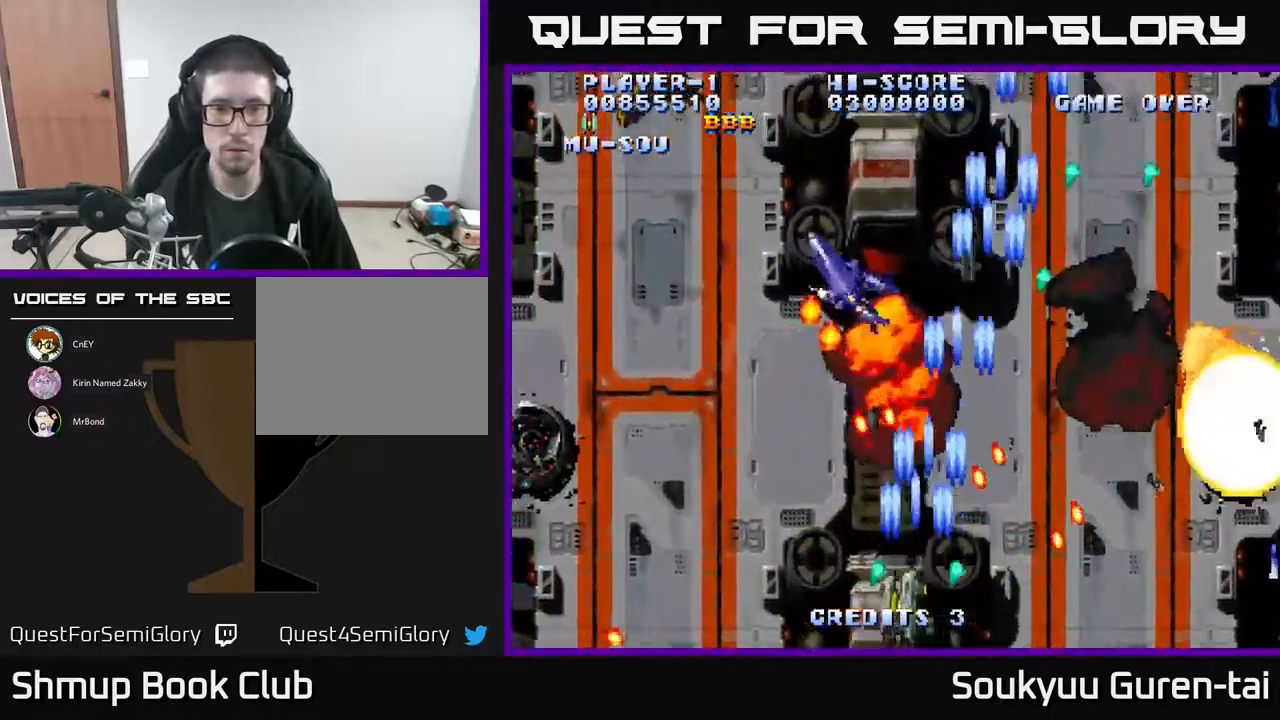
{"buttons": ["A", "DPAD_LEFT"], "events": [[84, "A", "up"], [150, "A", "down"], [150, "DPAD_UP", "down"], [167, "DPAD_LEFT", "up"], [217, "A", "up"], [250, "DPAD_LEFT", "down"], [267, "A", "down"], [284, "DPAD_UP", "up"], [334, "DPAD_DOWN", "down"], [350, "A", "up"], [367, "DPAD_LEFT", "up"], [434, "A", "down"], [450, "DPAD_DOWN", "up"], [484, "DPAD_LEFT", "down"]]}
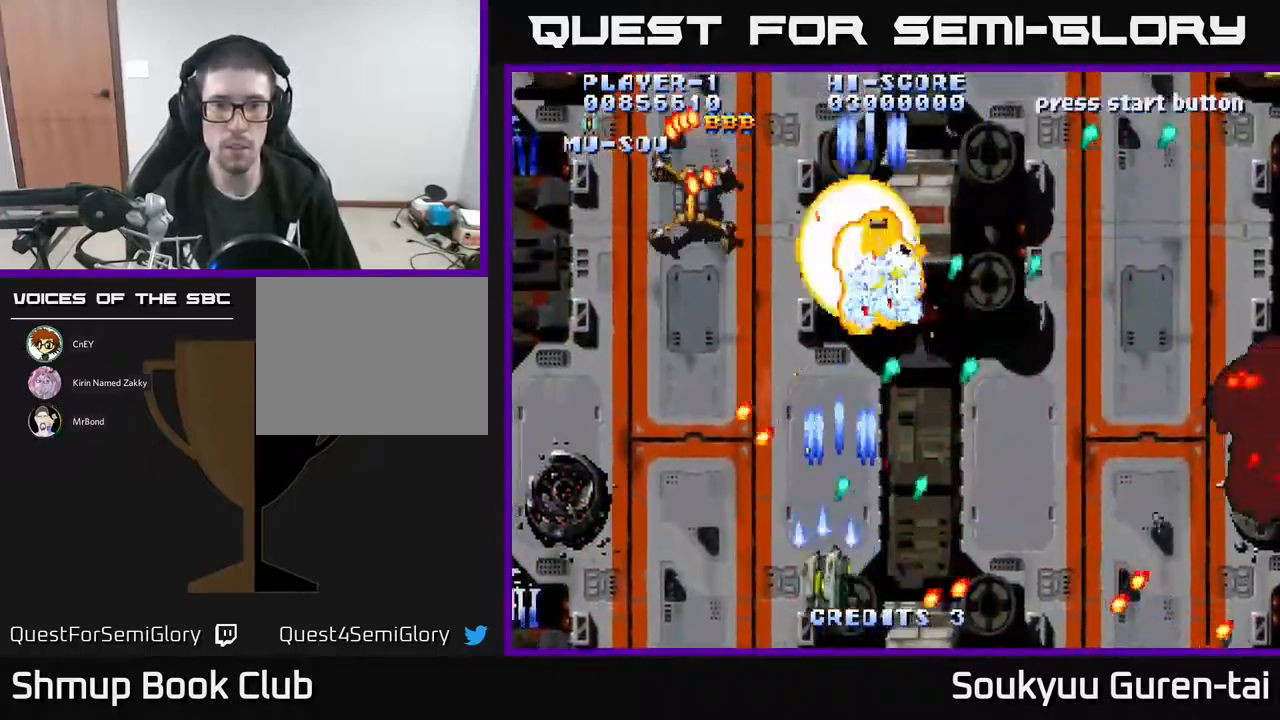
{"buttons": ["DPAD_UP", "DPAD_LEFT"], "events": [[17, "A", "up"], [67, "A", "down"], [150, "A", "up"], [217, "A", "down"], [250, "DPAD_LEFT", "up"], [284, "DPAD_RIGHT", "down"], [300, "A", "up"], [350, "DPAD_RIGHT", "up"], [384, "A", "down"], [434, "DPAD_LEFT", "down"], [467, "A", "up"], [467, "DPAD_UP", "down"]]}
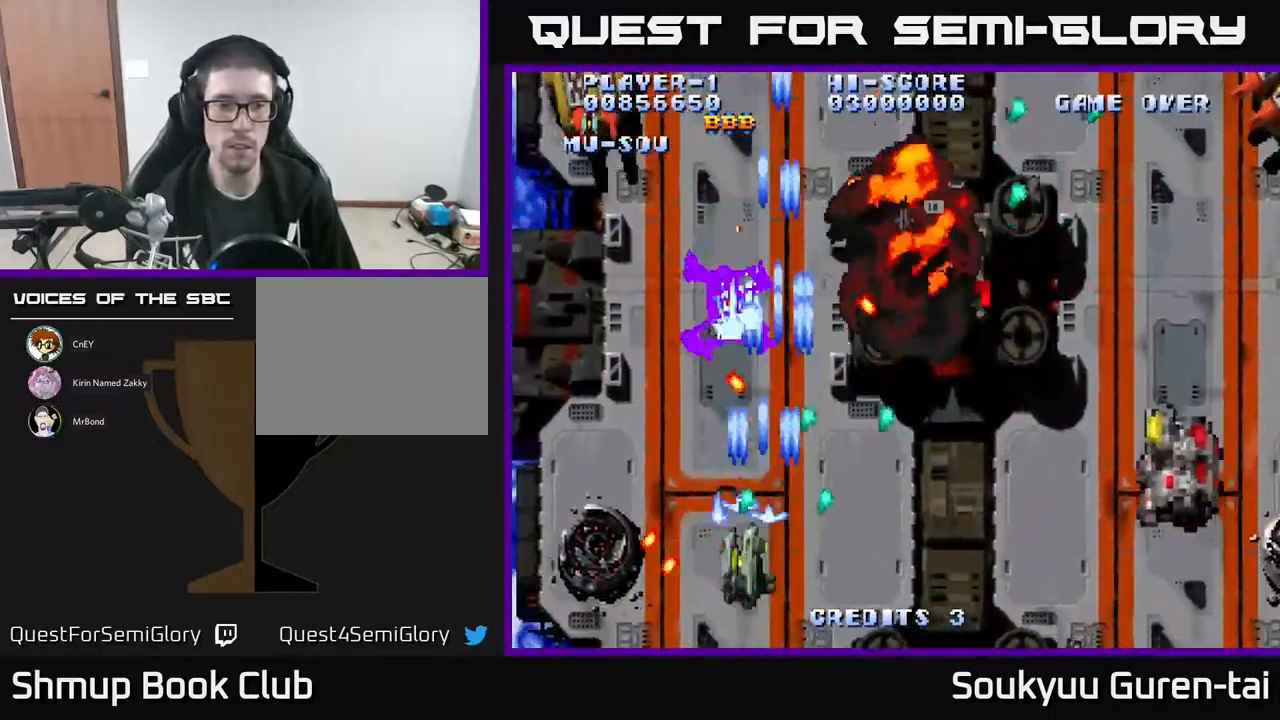
{"buttons": ["A", "DPAD_LEFT"], "events": [[17, "A", "down"], [17, "DPAD_LEFT", "up"], [100, "A", "up"], [100, "DPAD_LEFT", "down"], [134, "DPAD_UP", "up"], [184, "A", "down"], [284, "A", "up"], [317, "DPAD_UP", "down"], [367, "A", "down"], [417, "A", "up"], [484, "A", "down"], [500, "DPAD_UP", "up"]]}
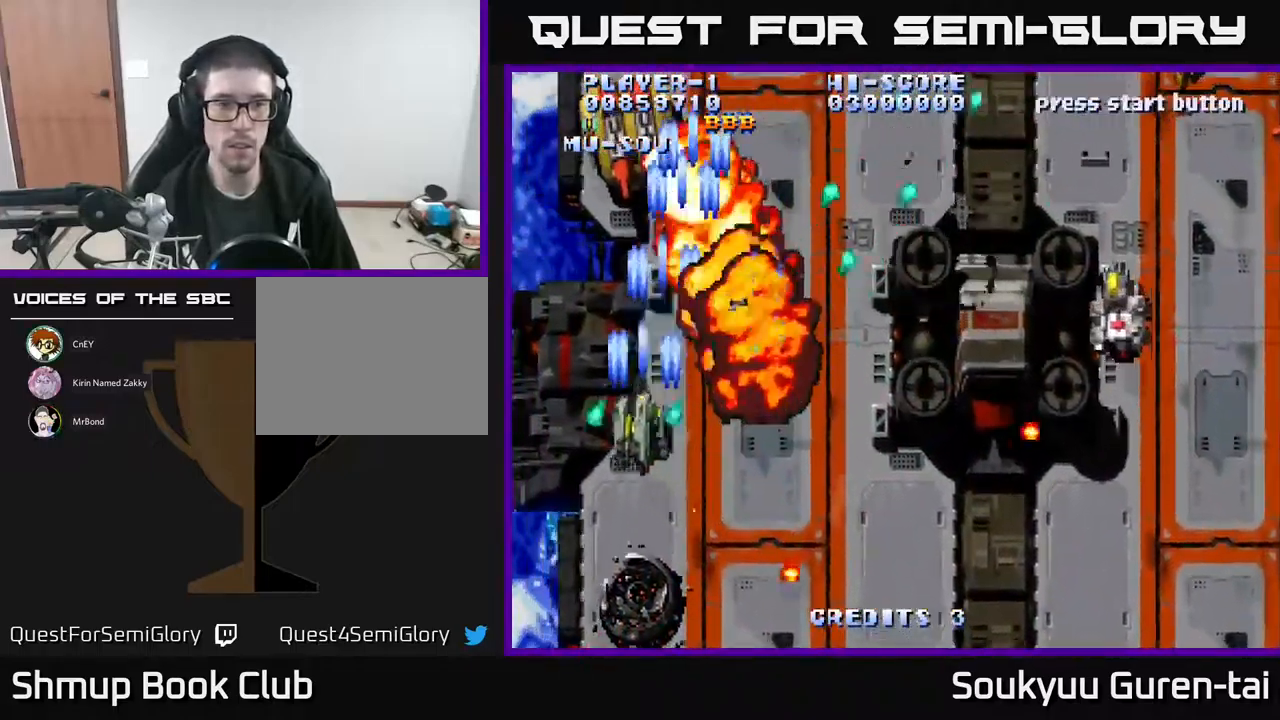
{"buttons": ["A"], "events": [[17, "DPAD_LEFT", "up"], [50, "A", "up"], [134, "A", "down"], [200, "A", "up"], [250, "A", "down"], [300, "A", "up"], [350, "A", "down"], [416, "A", "up"], [483, "A", "down"]]}
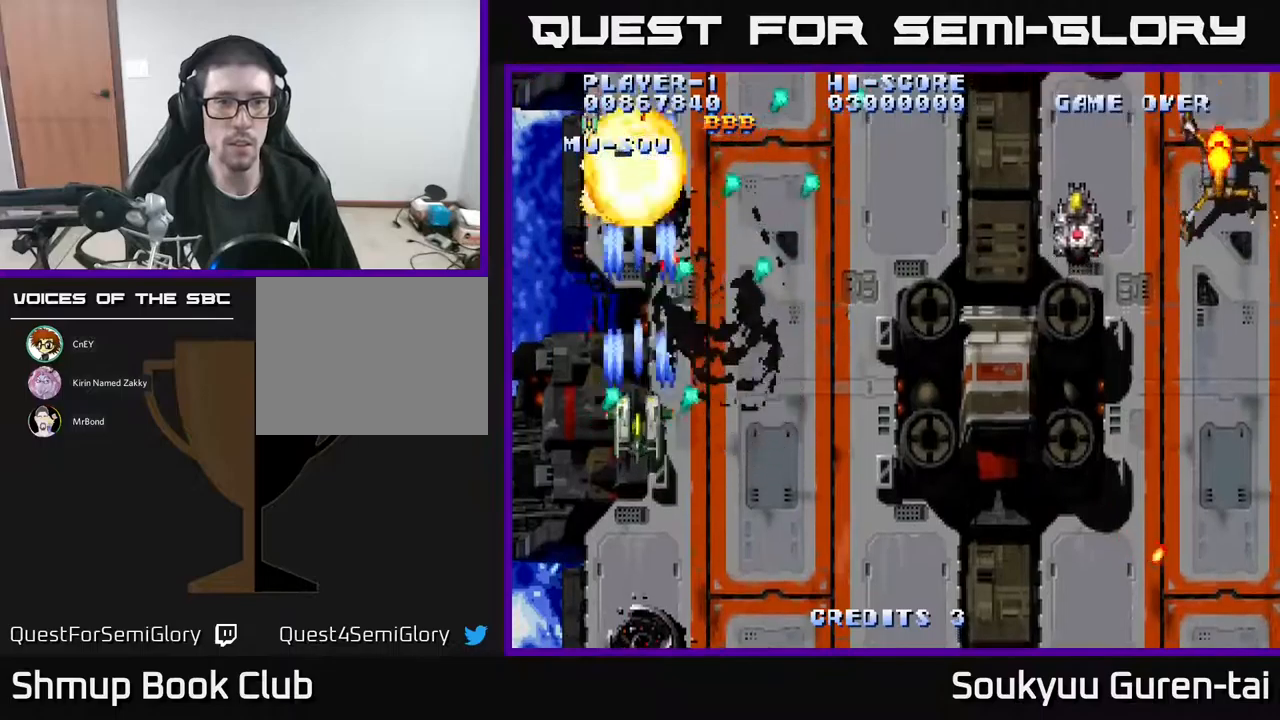
{"buttons": ["A", "DPAD_RIGHT"], "events": [[50, "A", "up"], [50, "DPAD_DOWN", "down"], [100, "DPAD_RIGHT", "down"], [116, "A", "down"], [133, "DPAD_DOWN", "up"], [183, "A", "up"], [300, "A", "down"], [366, "A", "up"], [450, "A", "down"]]}
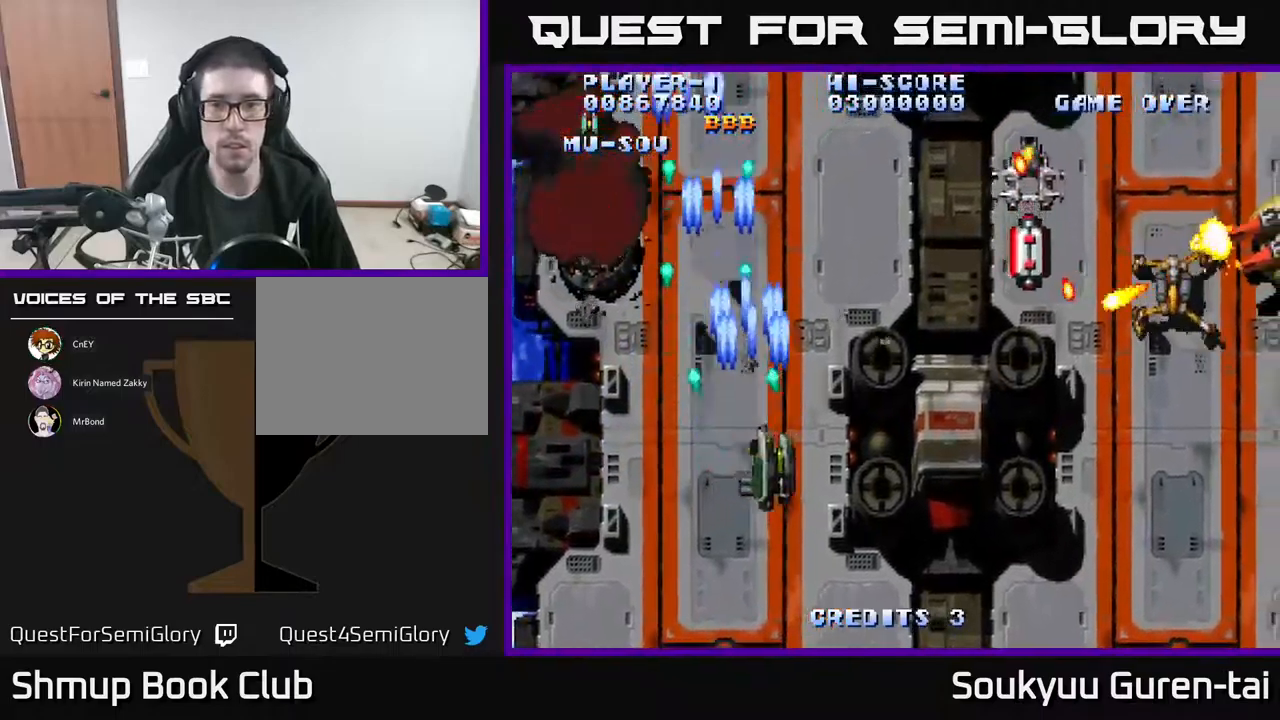
{"buttons": ["A", "DPAD_RIGHT"], "events": [[16, "DPAD_DOWN", "down"], [50, "A", "up"], [100, "A", "down"], [150, "DPAD_DOWN", "up"], [200, "A", "up"], [266, "A", "down"], [366, "A", "up"], [366, "DPAD_DOWN", "down"], [450, "A", "down"], [466, "DPAD_DOWN", "up"]]}
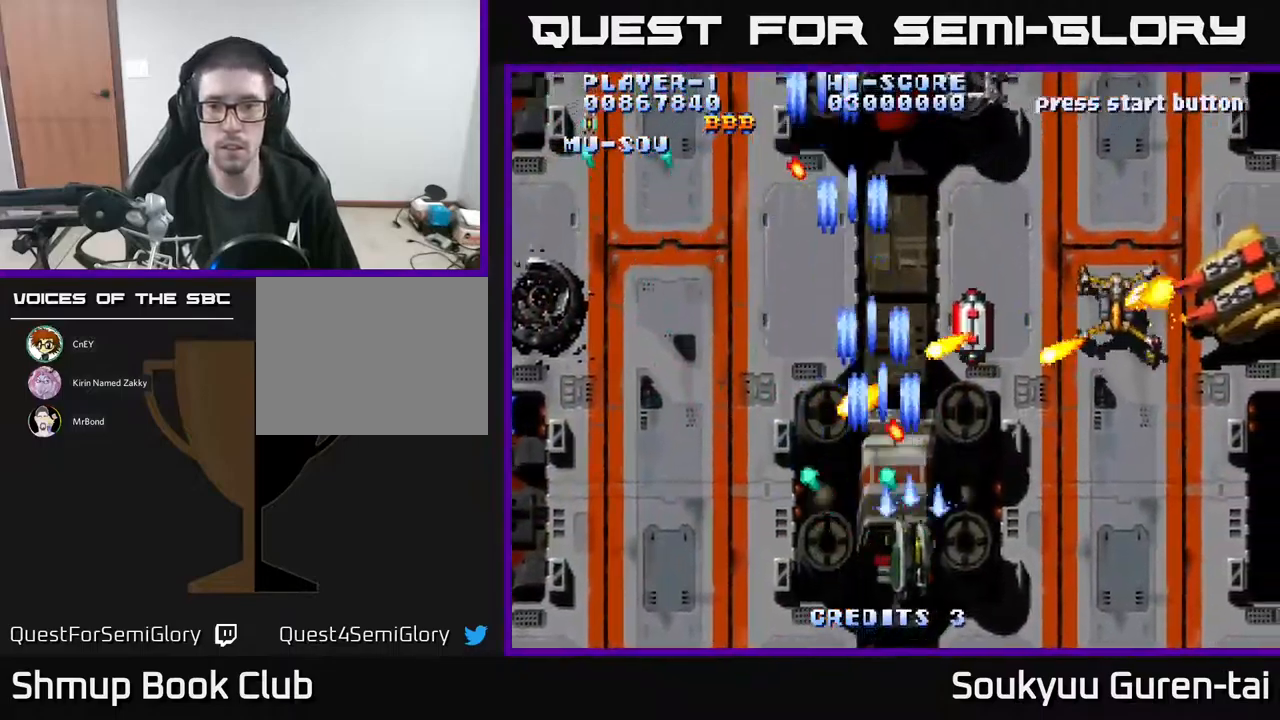
{"buttons": ["DPAD_RIGHT"], "events": [[50, "A", "up"], [100, "A", "down"], [200, "A", "up"], [283, "A", "down"], [366, "A", "up"], [416, "A", "down"], [500, "A", "up"]]}
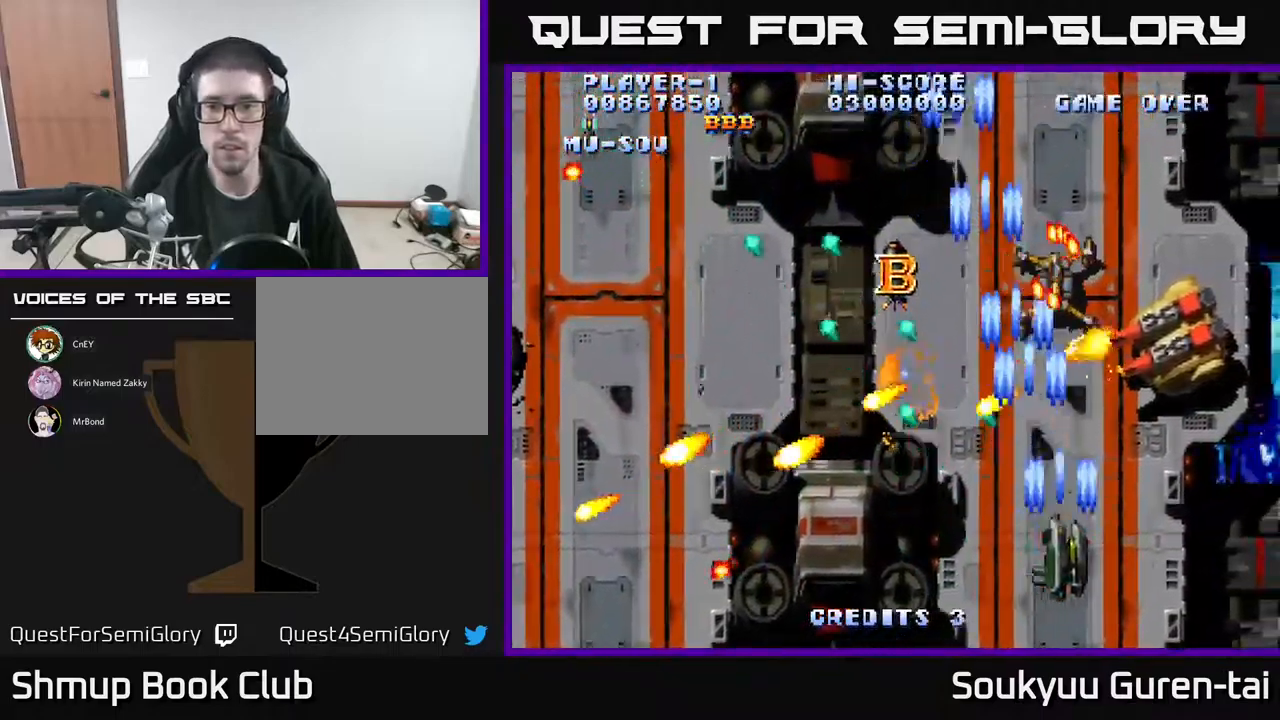
{"buttons": ["A", "DPAD_DOWN", "DPAD_RIGHT"], "events": [[83, "A", "down"], [183, "A", "up"], [250, "A", "down"], [316, "A", "up"], [333, "DPAD_RIGHT", "up"], [366, "A", "down"], [366, "DPAD_LEFT", "down"], [450, "A", "up"], [466, "DPAD_DOWN", "down"], [483, "DPAD_LEFT", "up"], [500, "A", "down"], [500, "DPAD_RIGHT", "down"]]}
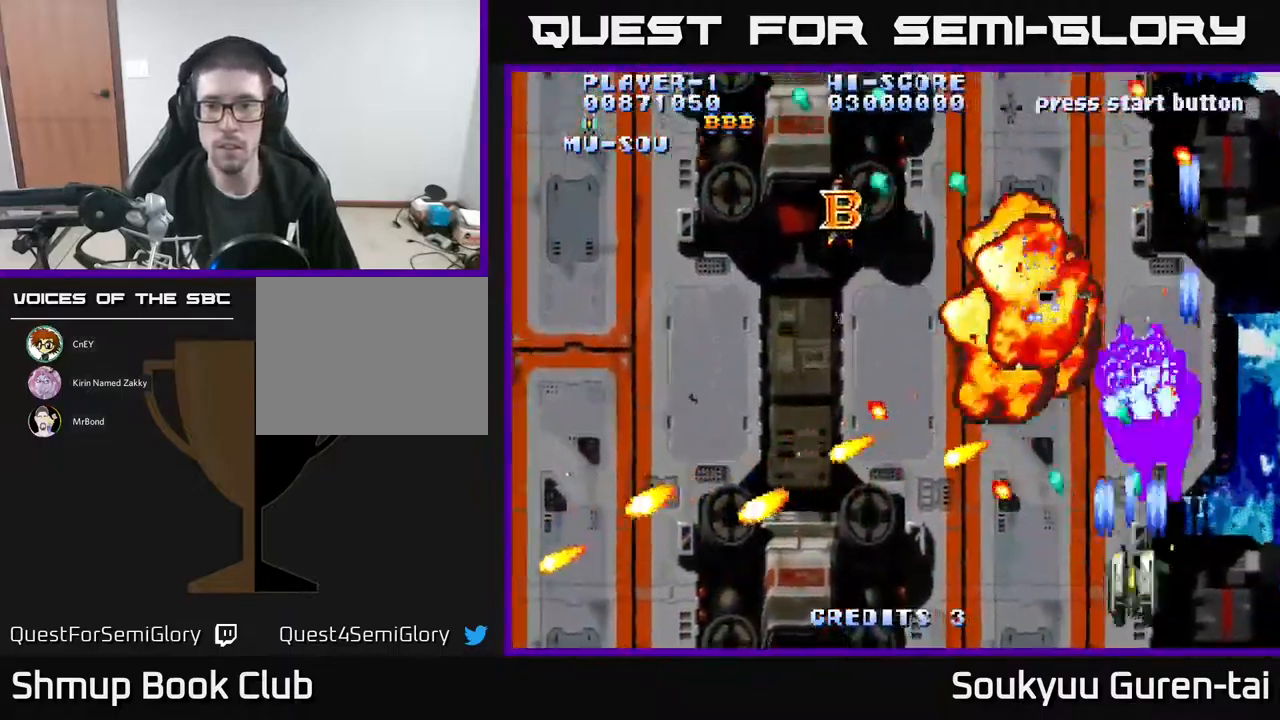
{"buttons": ["A", "DPAD_UP", "DPAD_LEFT"]}
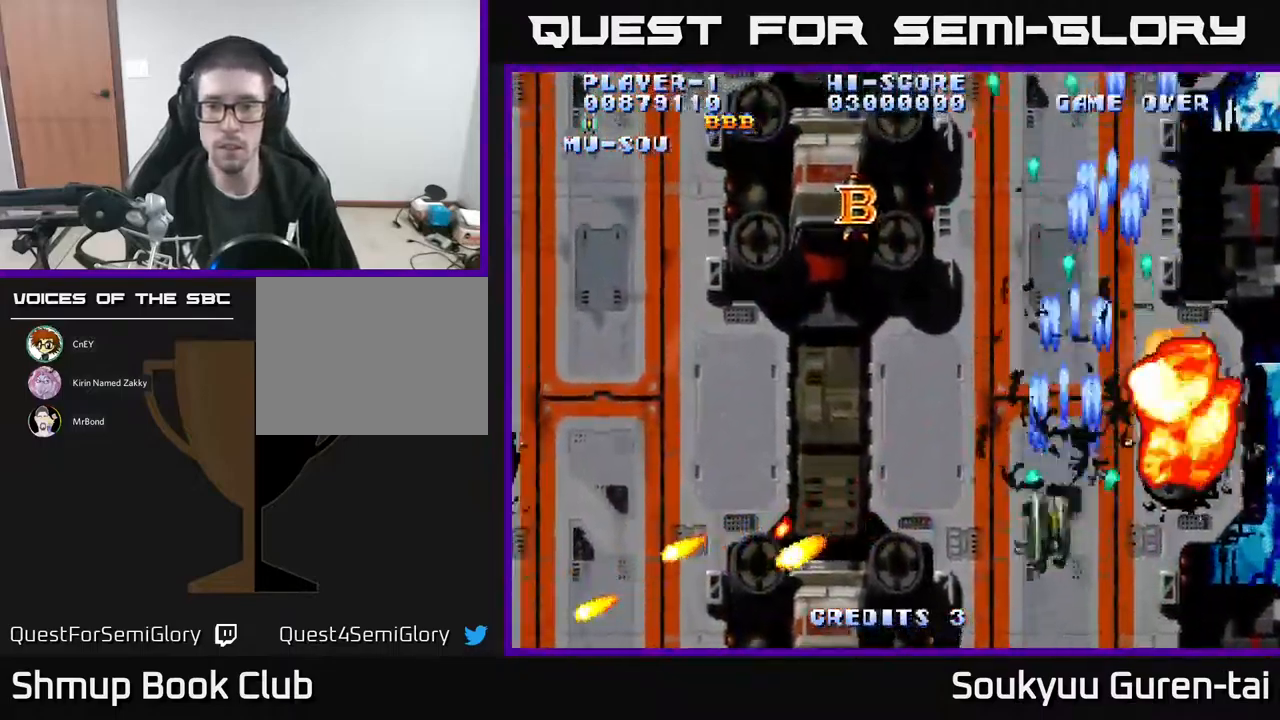
{"buttons": ["A", "DPAD_UP", "DPAD_LEFT"], "events": [[50, "A", "up"], [100, "A", "down"], [216, "A", "up"], [300, "A", "down"], [400, "A", "up"], [466, "A", "down"]]}
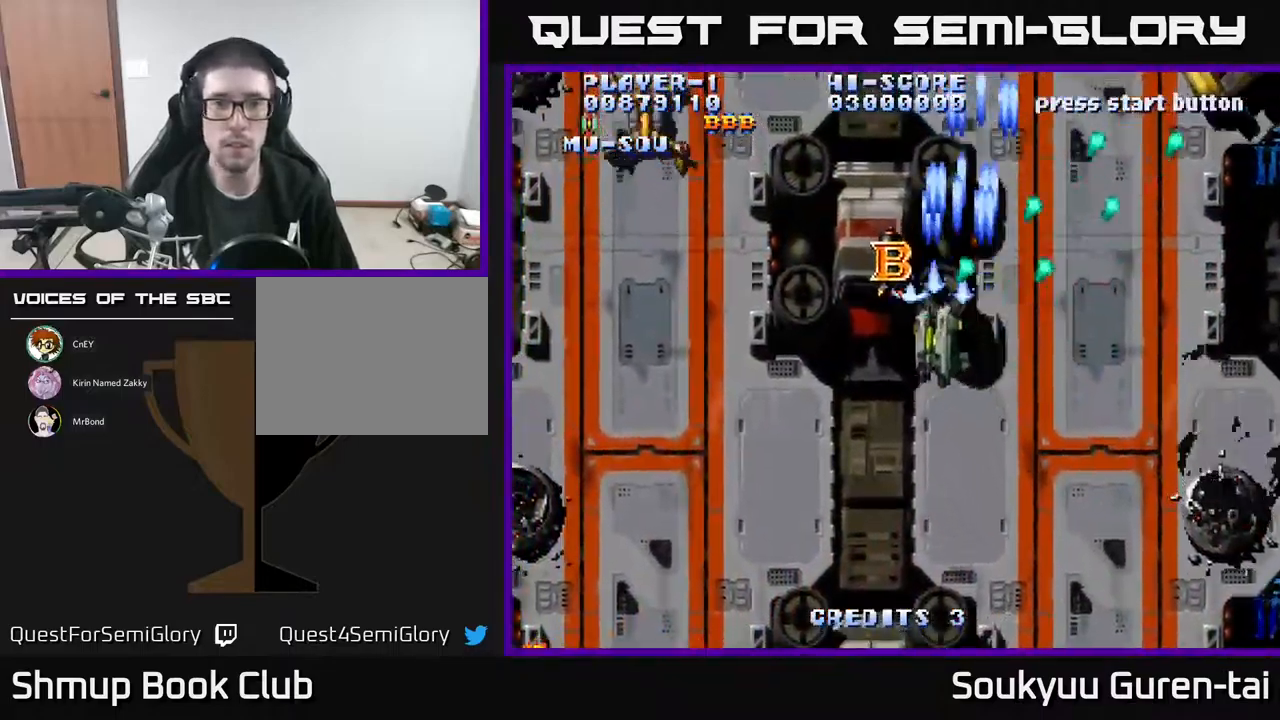
{"buttons": ["A", "DPAD_DOWN", "DPAD_LEFT"], "events": [[33, "A", "up"], [100, "A", "down"], [166, "DPAD_UP", "up"], [266, "DPAD_DOWN", "down"]]}
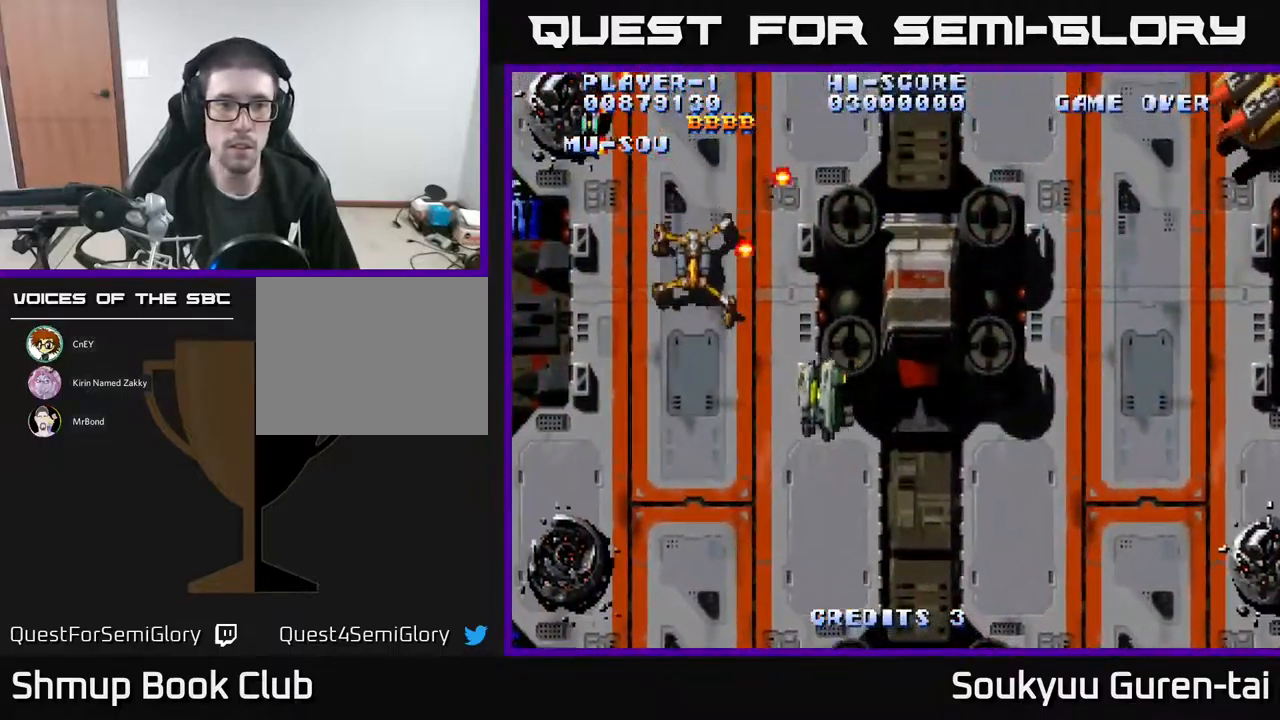
{"buttons": ["A", "DPAD_UP", "DPAD_LEFT"], "events": [[366, "DPAD_DOWN", "up"], [400, "DPAD_UP", "down"], [416, "DPAD_LEFT", "up"], [466, "DPAD_LEFT", "down"]]}
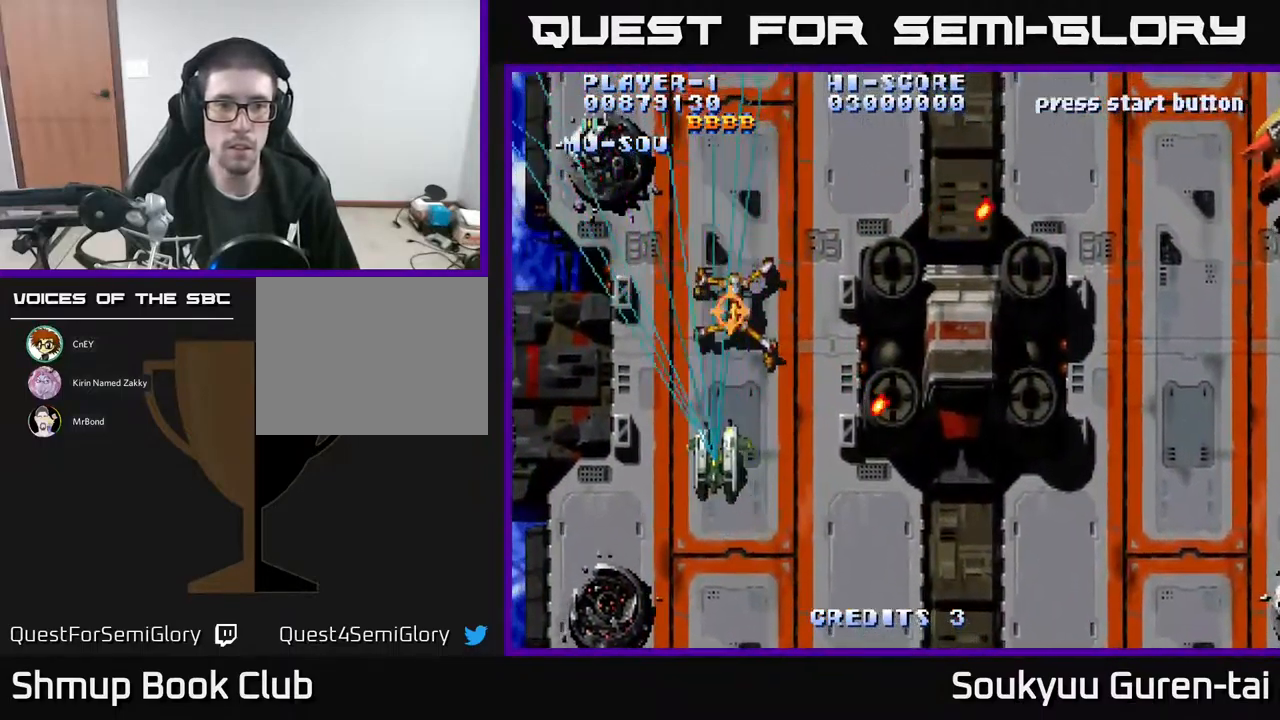
{"buttons": ["DPAD_DOWN"]}
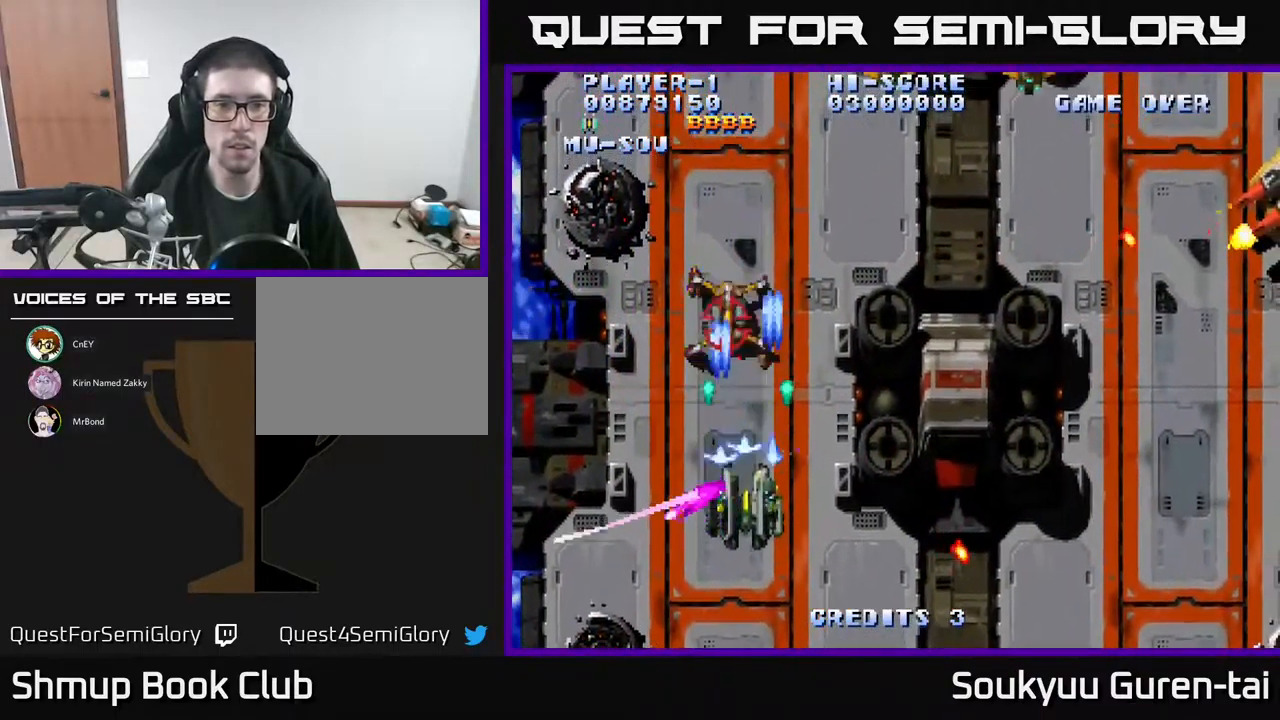
{"buttons": ["A", "DPAD_RIGHT"], "events": [[66, "A", "down"], [100, "DPAD_RIGHT", "down"], [150, "DPAD_DOWN", "up"]]}
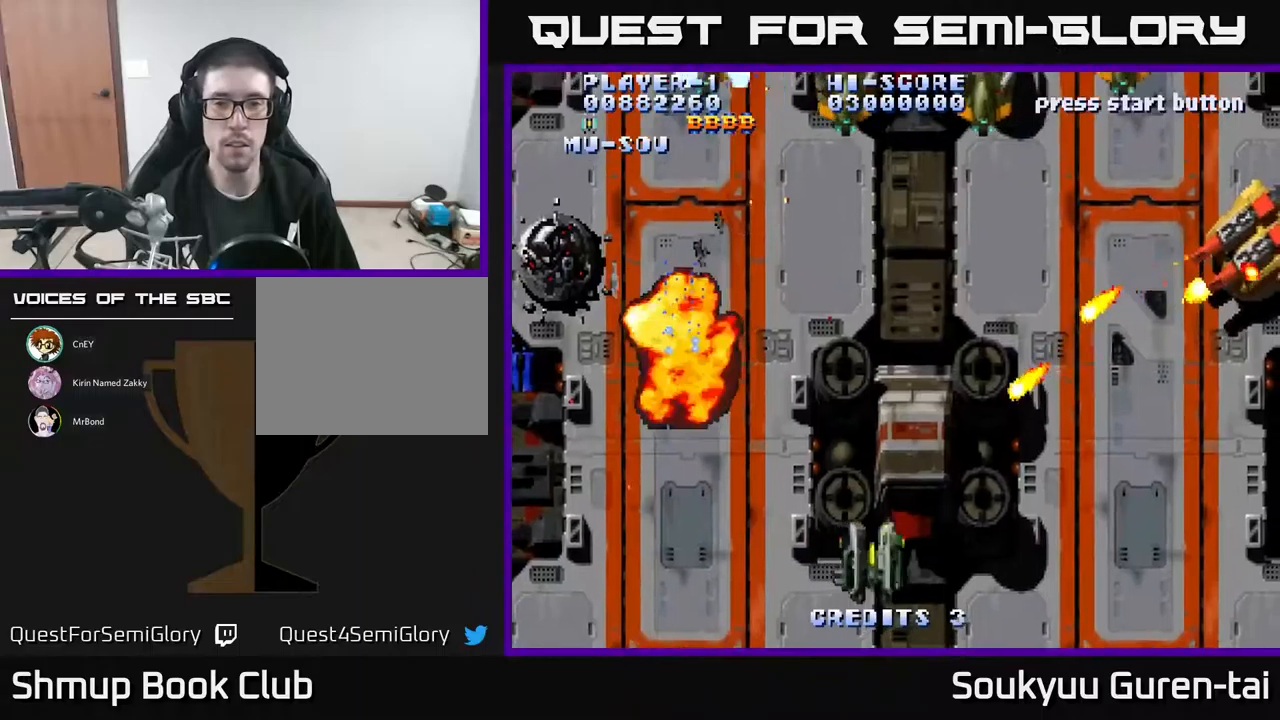
{"buttons": ["A", "DPAD_RIGHT"], "events": []}
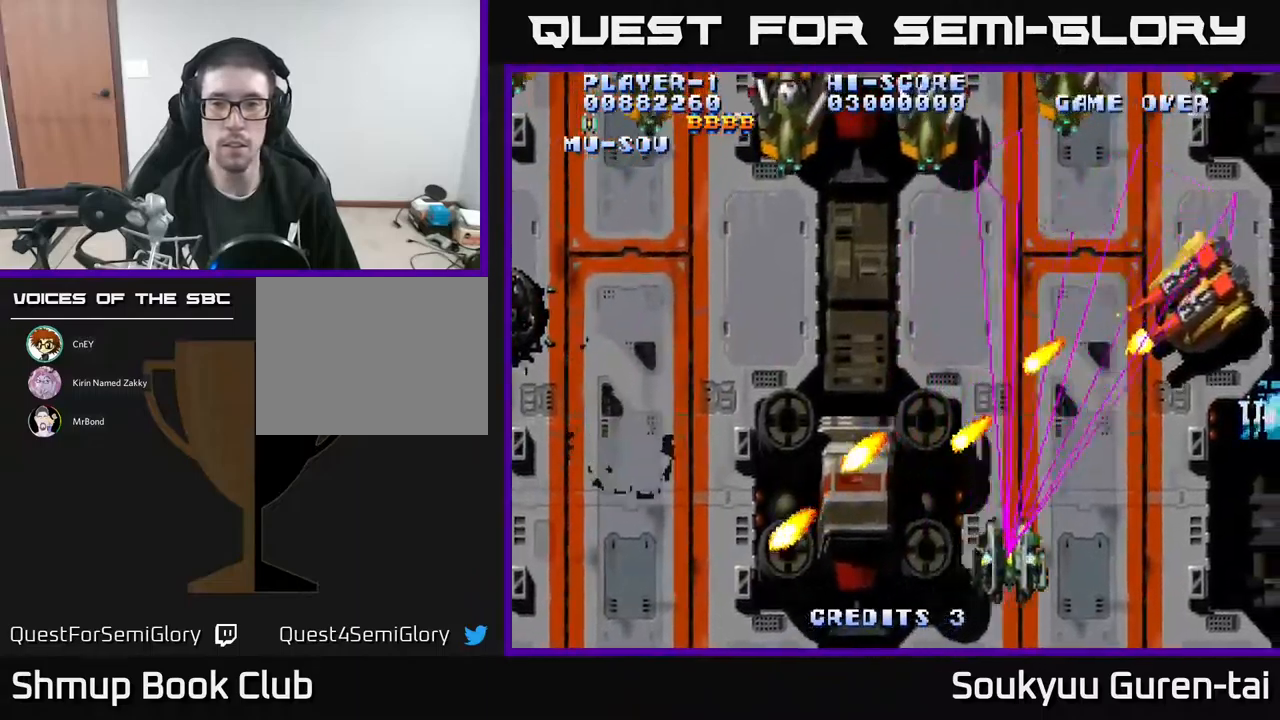
{"buttons": ["DPAD_DOWN", "DPAD_RIGHT"], "events": [[217, "DPAD_UP", "down"], [233, "DPAD_RIGHT", "up"], [350, "DPAD_RIGHT", "down"], [367, "DPAD_UP", "up"], [450, "A", "up"], [467, "DPAD_DOWN", "down"]]}
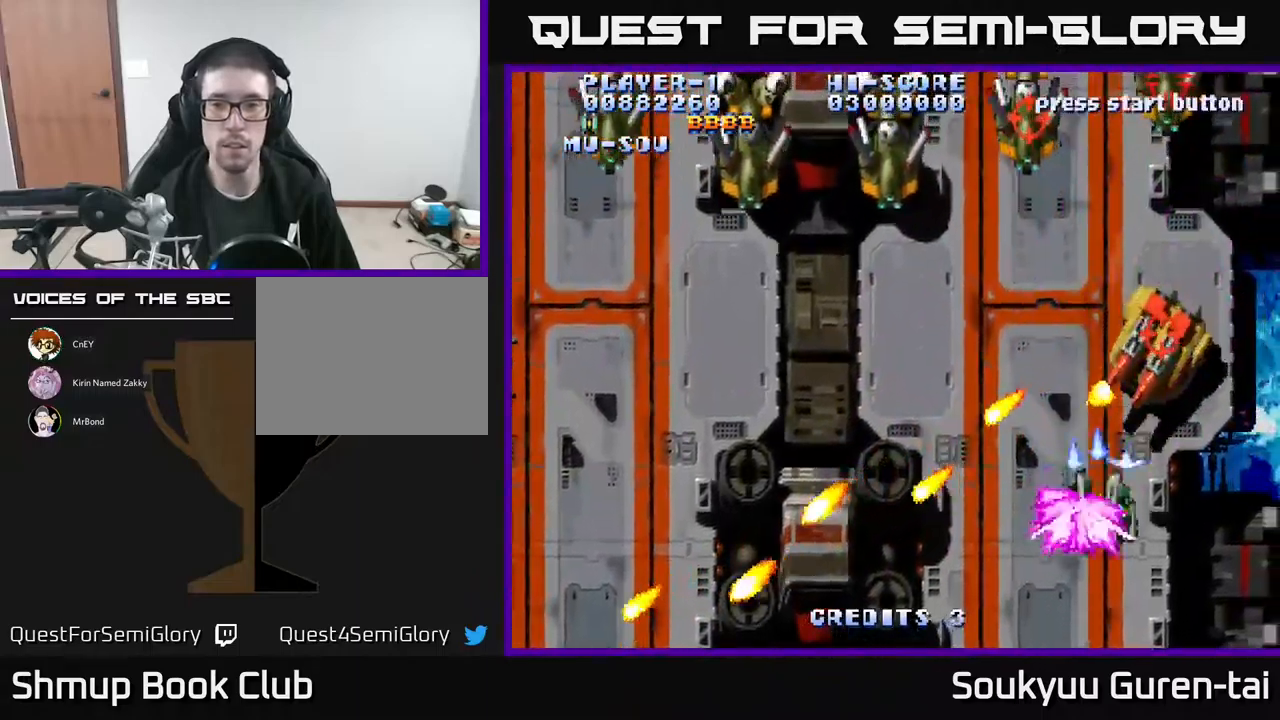
{"buttons": ["A", "DPAD_UP"], "events": [[33, "A", "down"], [83, "DPAD_RIGHT", "up"], [100, "A", "up"], [150, "DPAD_RIGHT", "down"], [167, "A", "down"], [167, "DPAD_DOWN", "up"], [217, "A", "up"], [300, "A", "down"], [317, "DPAD_RIGHT", "up"], [350, "DPAD_UP", "down"]]}
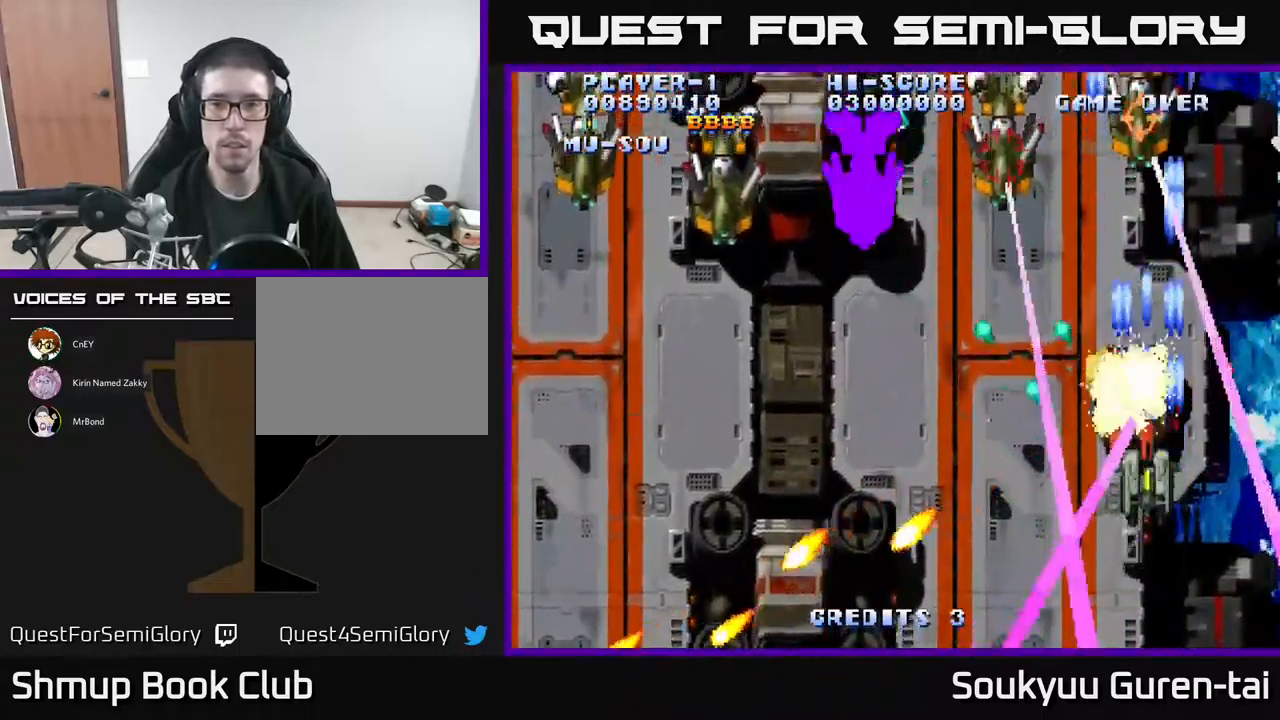
{"buttons": ["A", "DPAD_LEFT"], "events": [[167, "DPAD_LEFT", "down"], [167, "DPAD_UP", "up"]]}
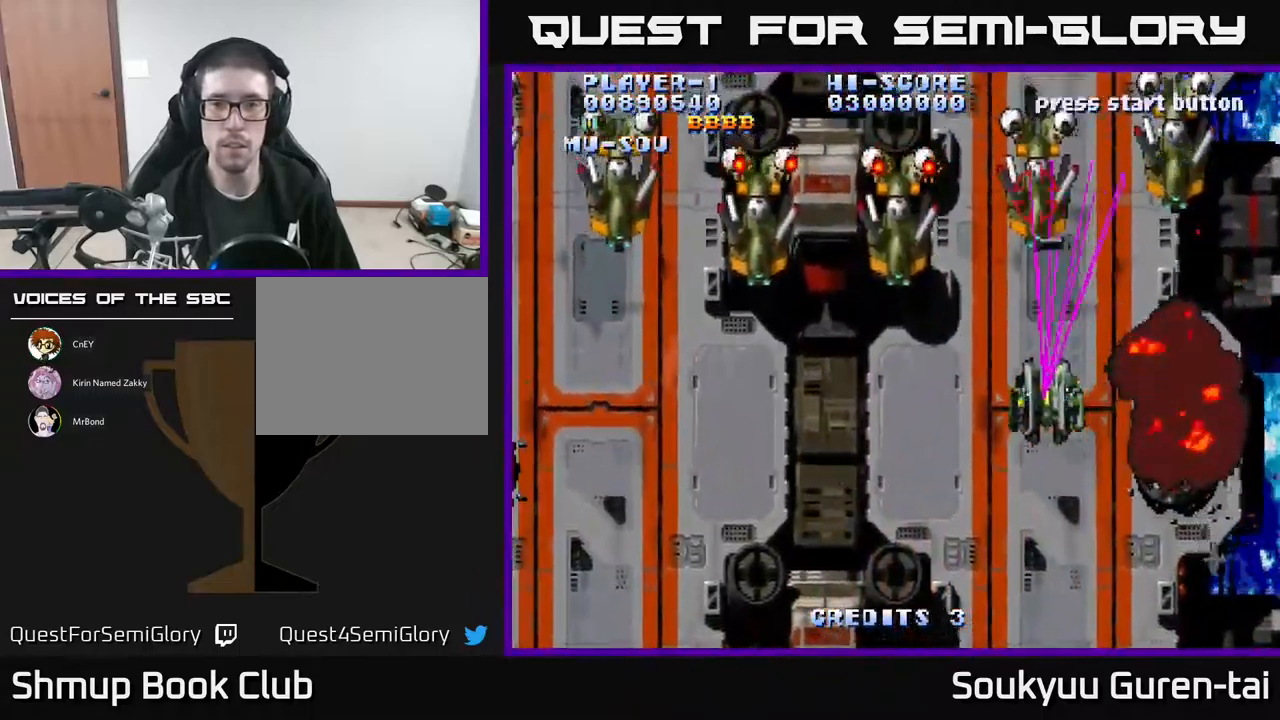
{"buttons": ["A", "DPAD_DOWN", "DPAD_LEFT"], "events": [[267, "DPAD_DOWN", "down"]]}
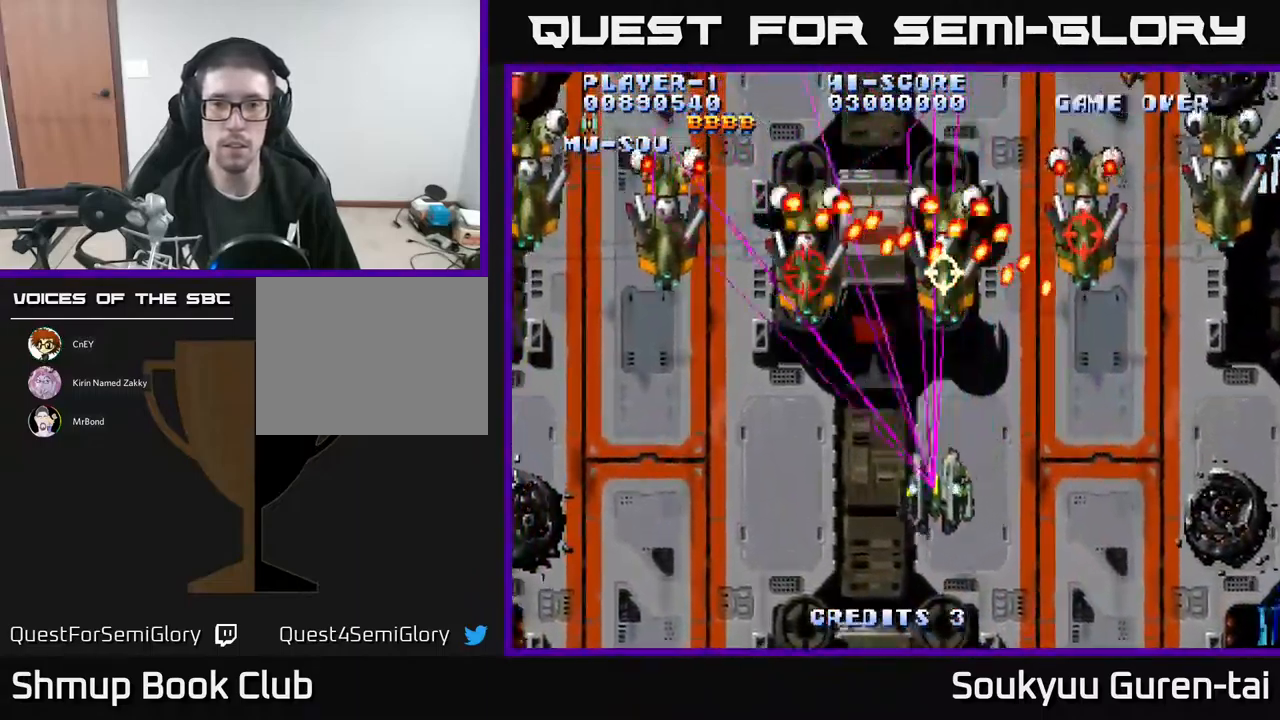
{"buttons": ["A", "DPAD_UP", "DPAD_LEFT"], "events": [[50, "DPAD_DOWN", "up"], [500, "DPAD_UP", "down"]]}
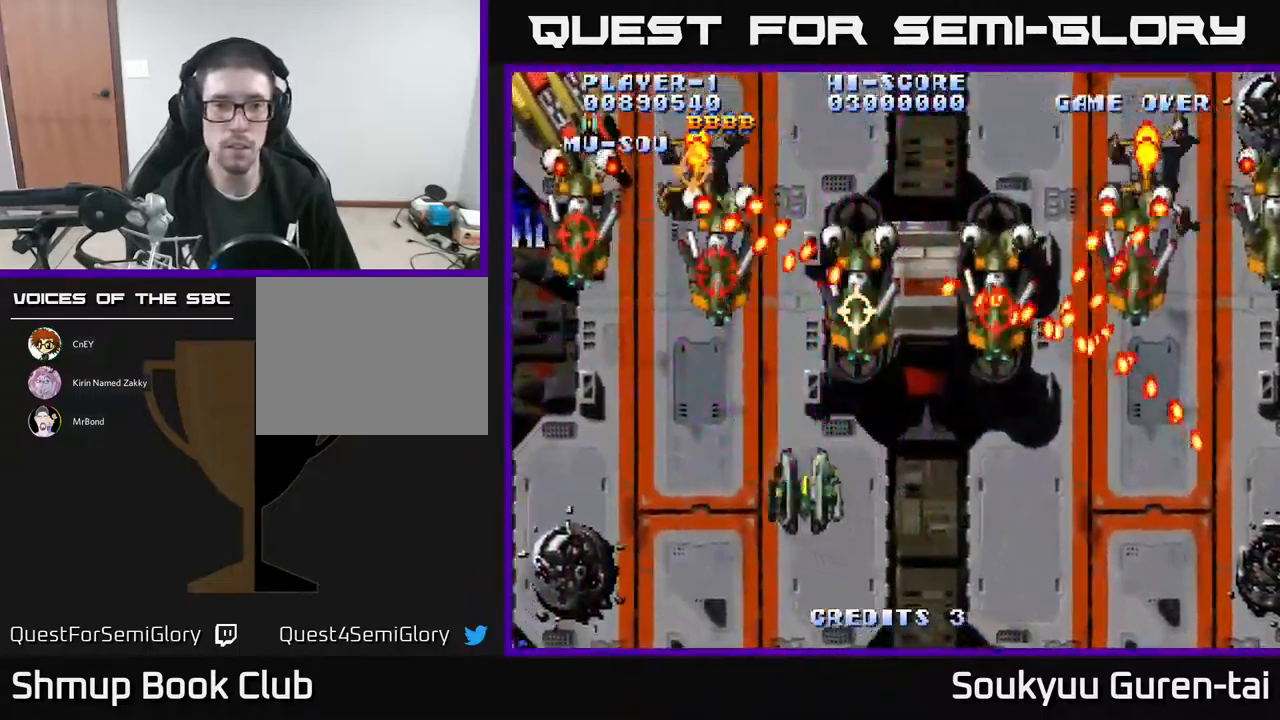
{"buttons": ["A", "DPAD_LEFT"], "events": [[33, "A", "up"], [83, "A", "down"], [150, "A", "up"], [150, "DPAD_UP", "up"], [200, "A", "down"], [250, "A", "up"], [283, "DPAD_DOWN", "down"], [317, "DPAD_LEFT", "up"], [333, "A", "down"], [383, "A", "up"], [400, "DPAD_LEFT", "down"], [450, "DPAD_DOWN", "up"], [500, "A", "down"]]}